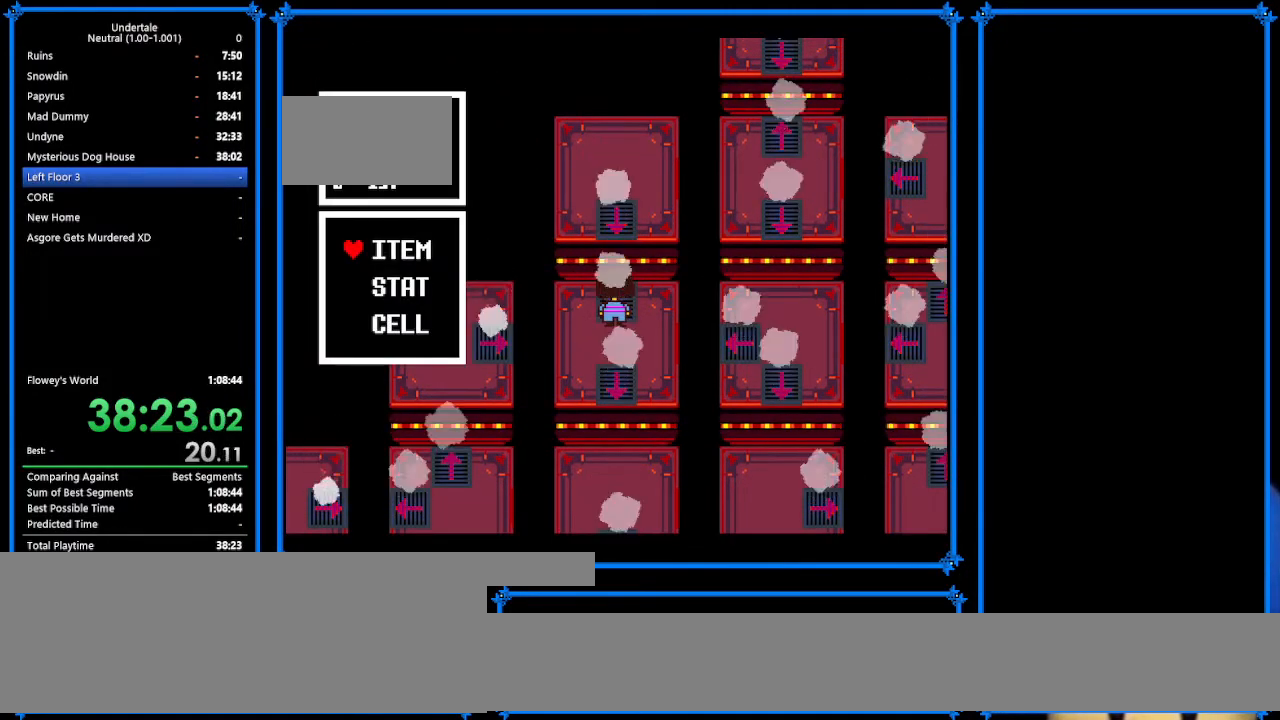
Gameplay with keyboard; each line is a JSON object with the keys held at the frame after it. "events" lists presses ("down") and releases ("up") of "c", "ctrl_r", "down", "escape", "left", "return", "right", "shift", "tab", "up", "x" and "z" between this image and that frame as [ms after this image, input, new state], when the widget could be followed in between. No other keys are recorded. Mouse input is not recorded.
{"keys": ["right", "z"], "events": [[167, "right", "down"], [500, "z", "down"]]}
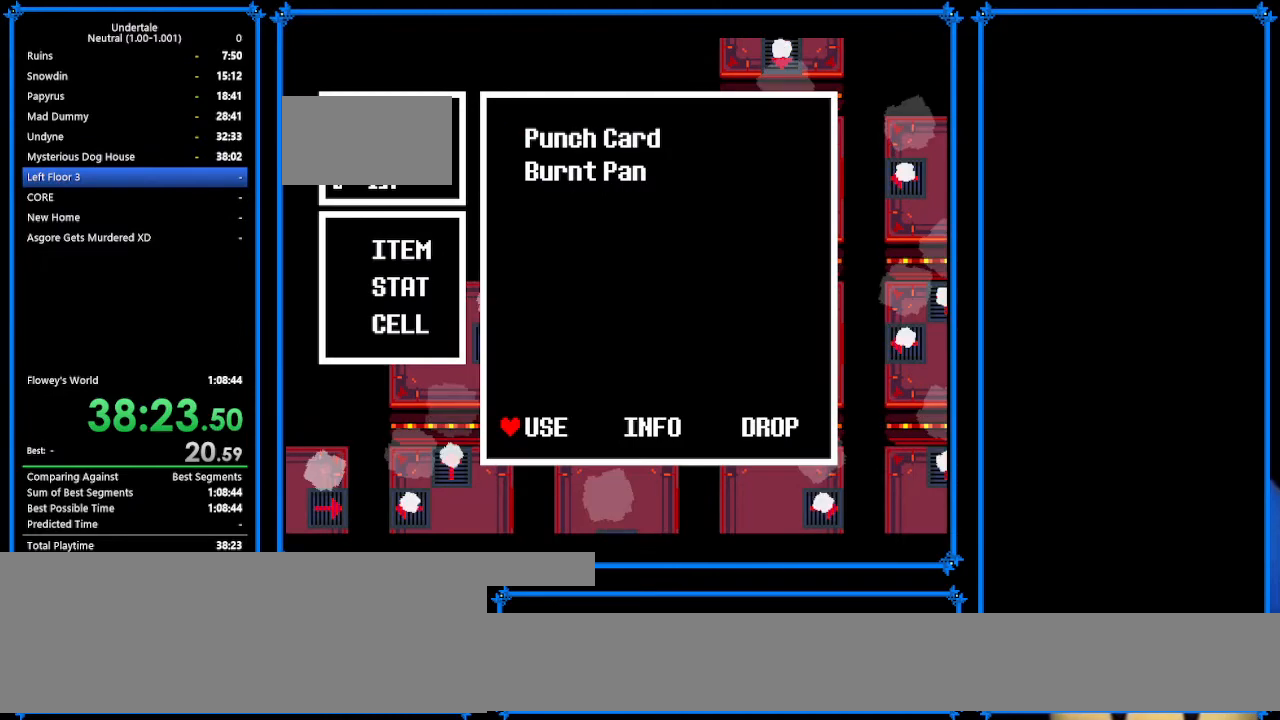
{"keys": ["return", "right", "z"], "events": [[67, "return", "down"], [67, "z", "up"], [133, "z", "down"], [200, "z", "up"], [267, "return", "up"], [267, "z", "down"], [467, "return", "down"]]}
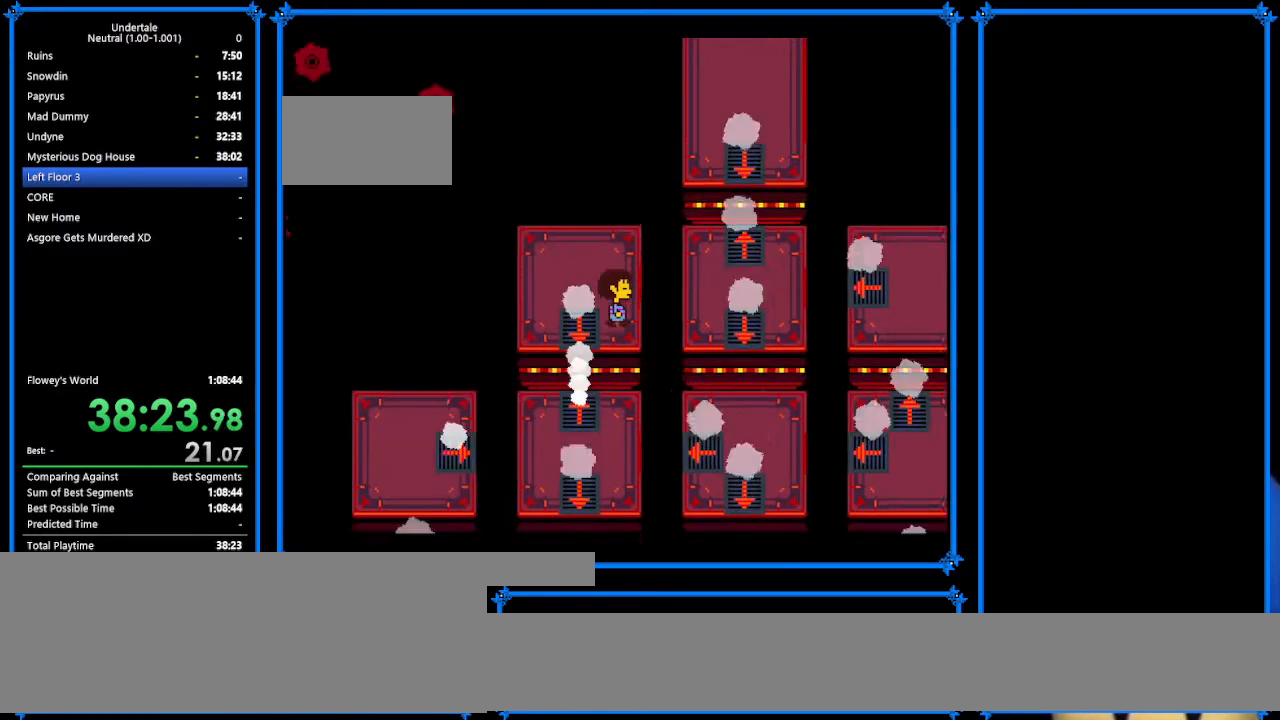
{"keys": ["right", "up"], "events": [[100, "return", "up"], [200, "z", "up"], [433, "up", "down"]]}
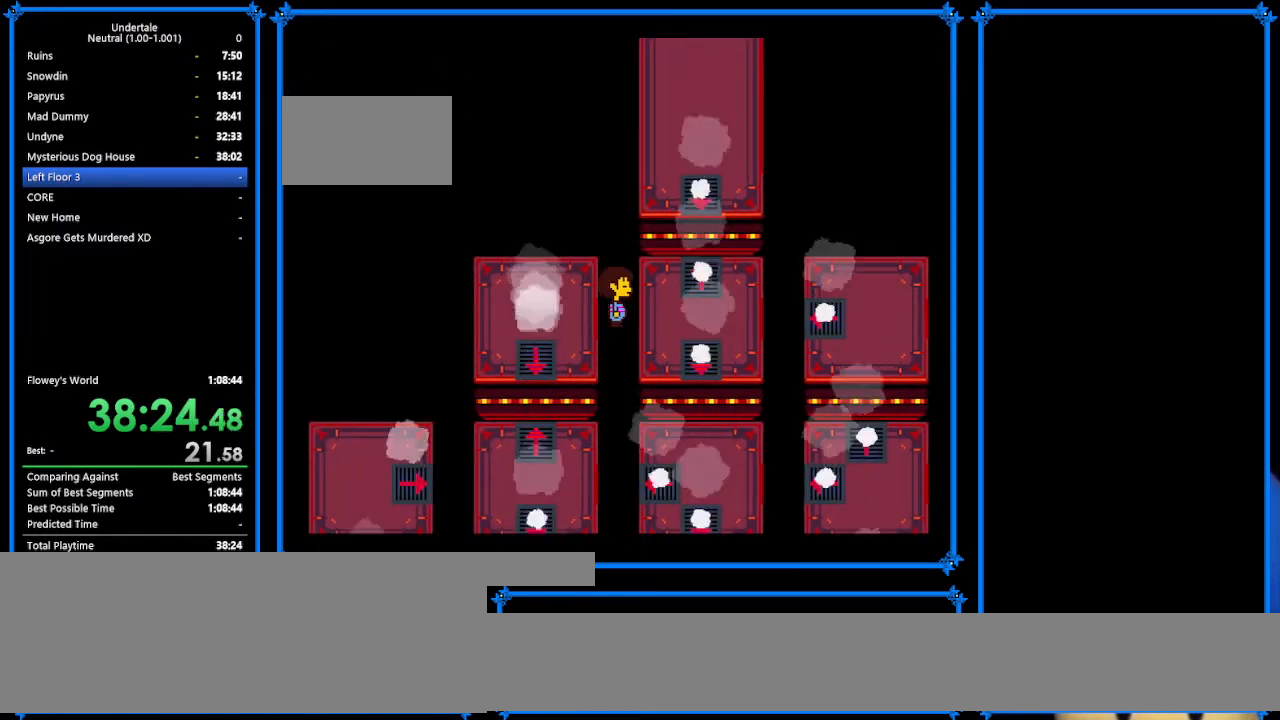
{"keys": ["down", "left"], "events": [[167, "up", "up"], [300, "down", "down"], [300, "right", "up"], [367, "left", "down"]]}
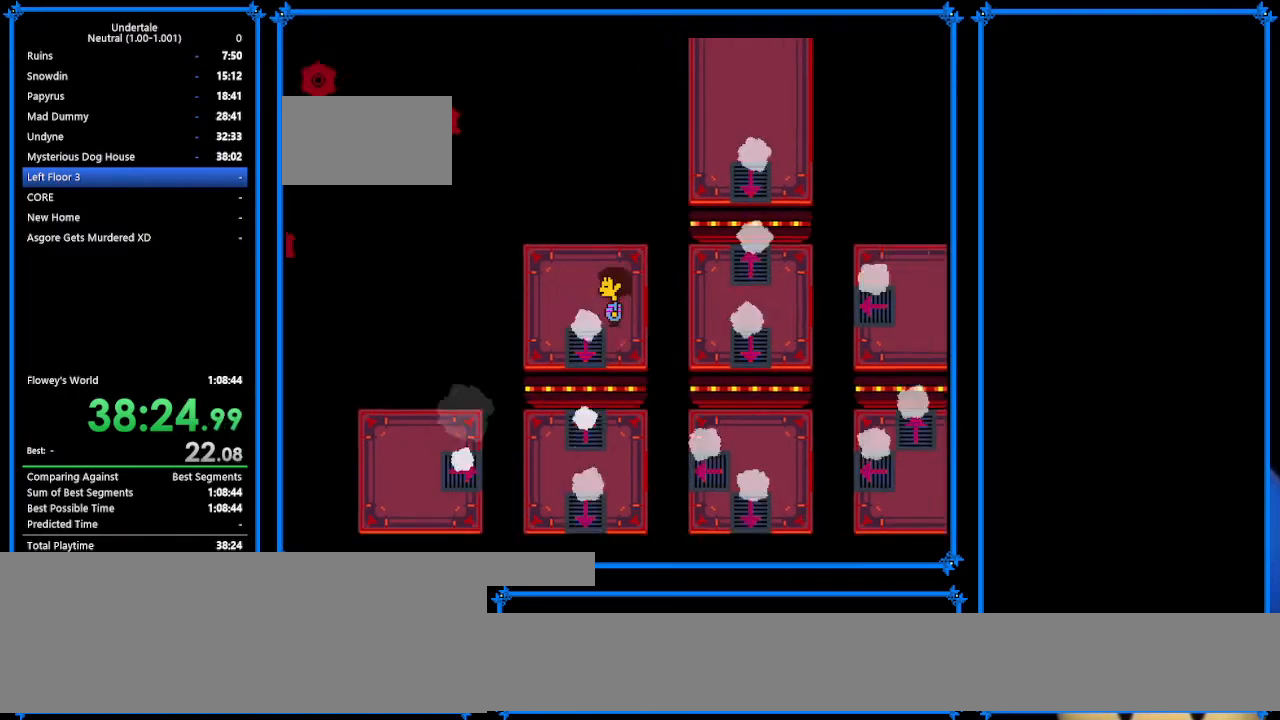
{"keys": [], "events": [[400, "down", "up"], [400, "left", "up"]]}
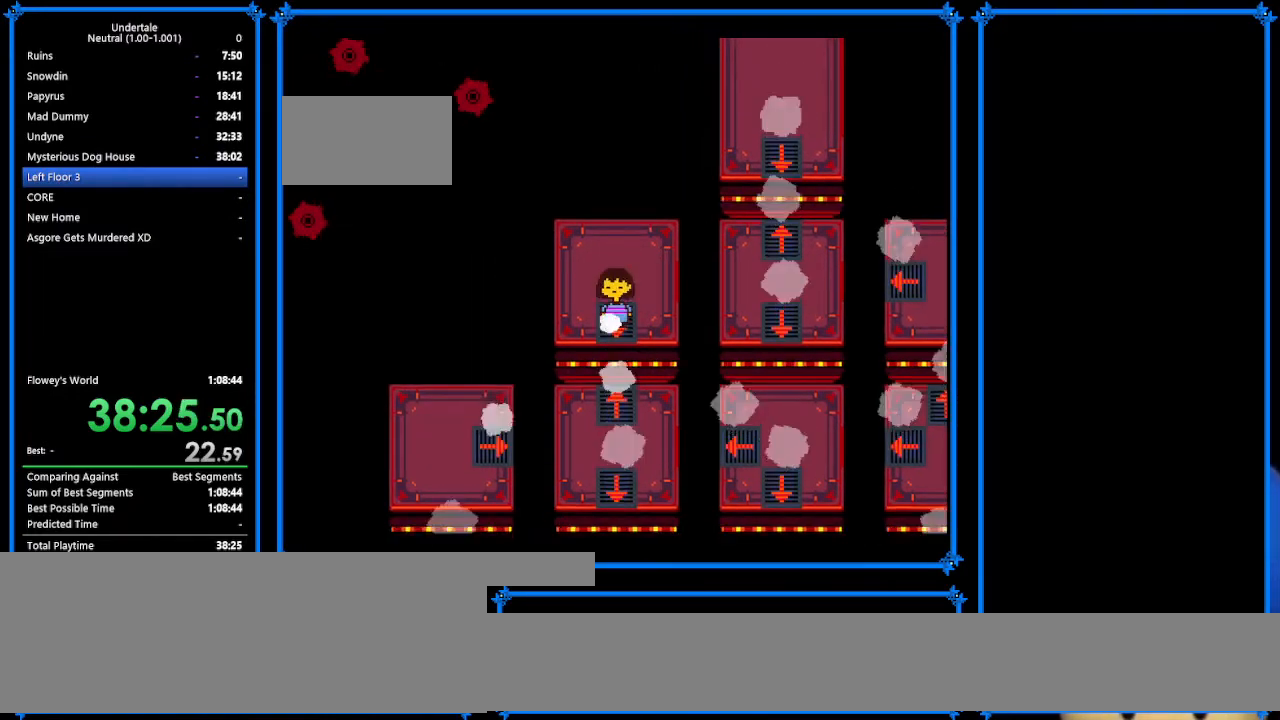
{"keys": [], "events": []}
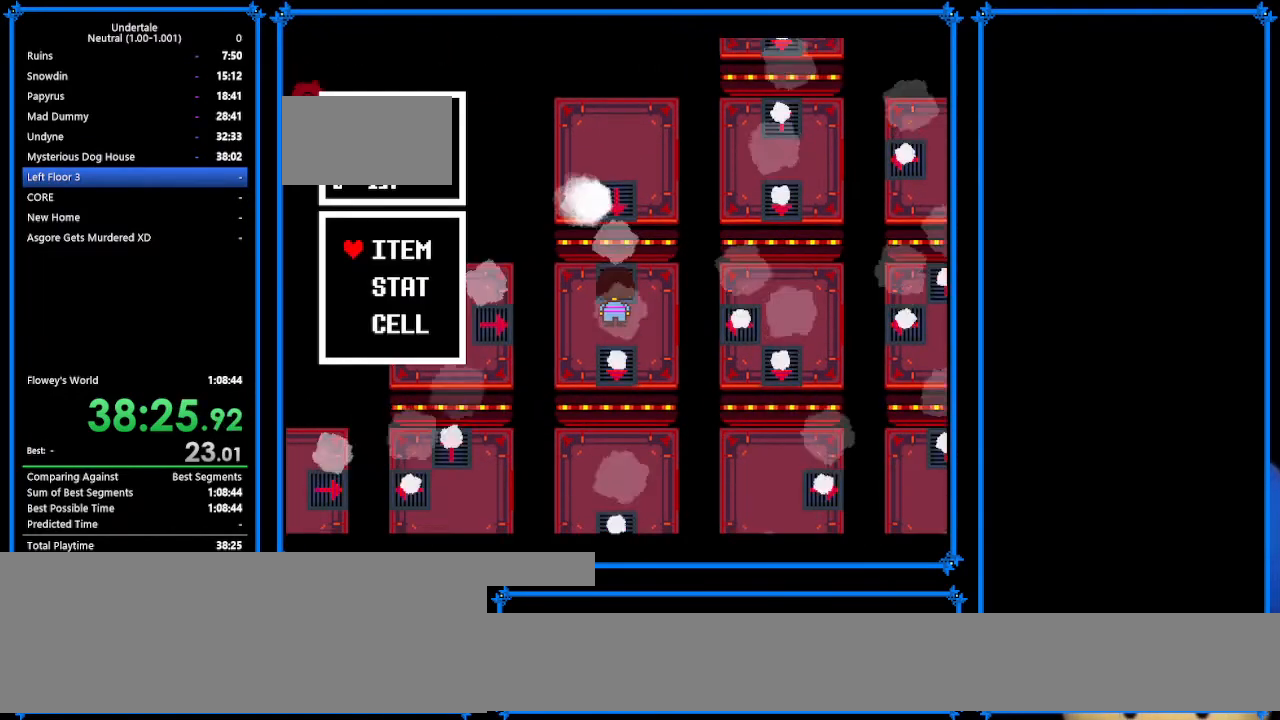
{"keys": [], "events": [[33, "ctrl_r", "down"], [133, "ctrl_r", "up"], [167, "ctrl_r", "down"], [300, "ctrl_r", "up"], [433, "ctrl_r", "down"], [433, "up", "down"], [500, "ctrl_r", "up"], [500, "up", "up"]]}
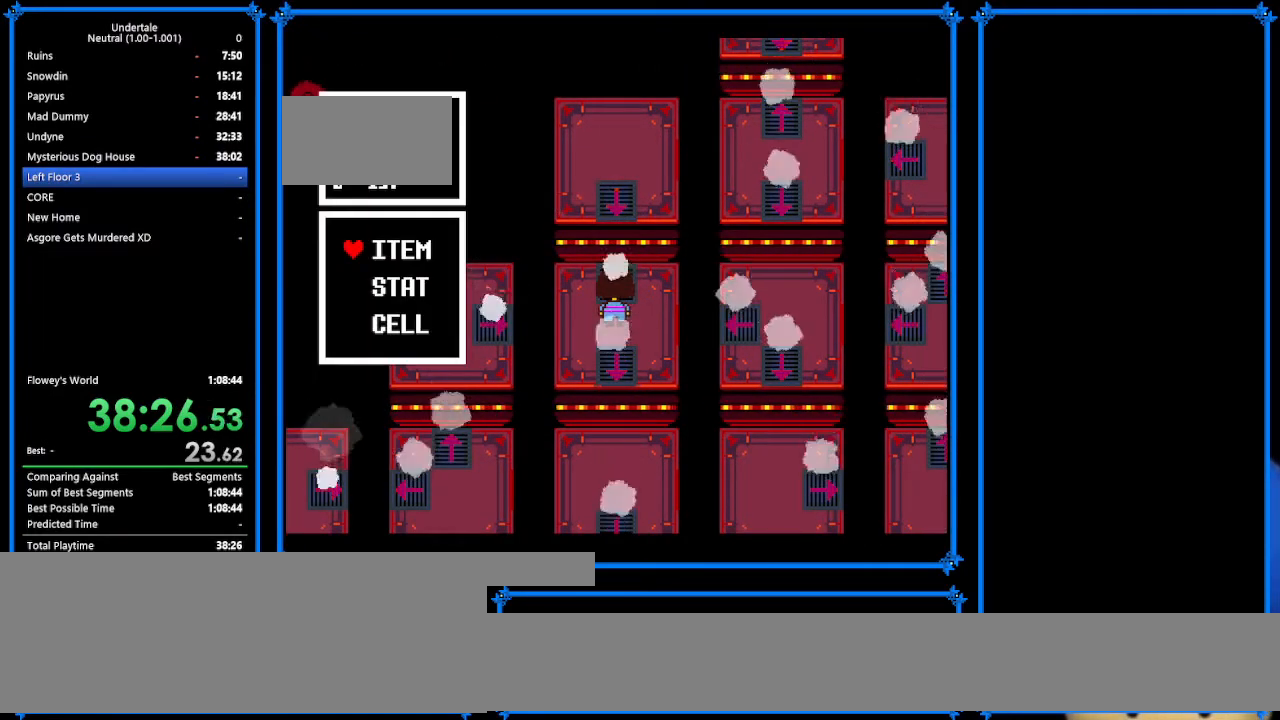
{"keys": [], "events": [[233, "ctrl_r", "down"], [333, "ctrl_r", "up"], [400, "ctrl_r", "down"], [400, "up", "down"], [433, "ctrl_r", "up"], [433, "up", "up"]]}
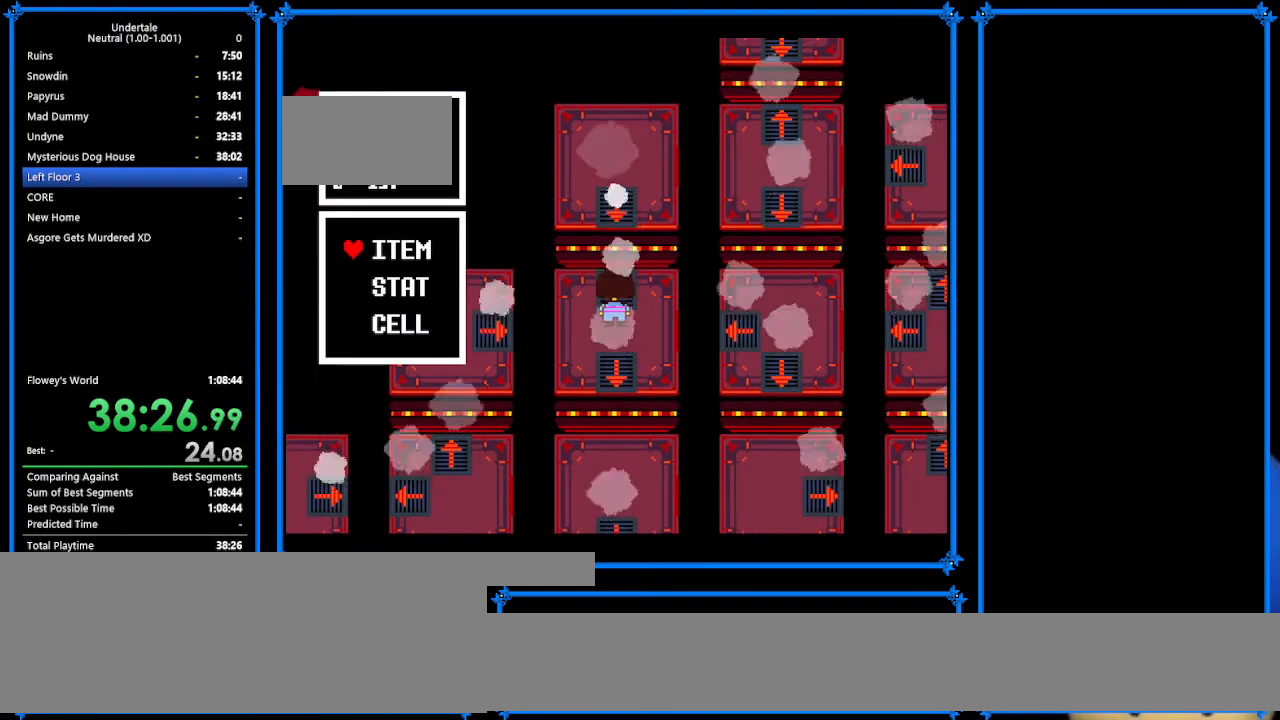
{"keys": [], "events": [[333, "ctrl_r", "down"], [333, "up", "down"], [367, "ctrl_r", "up"], [367, "up", "up"]]}
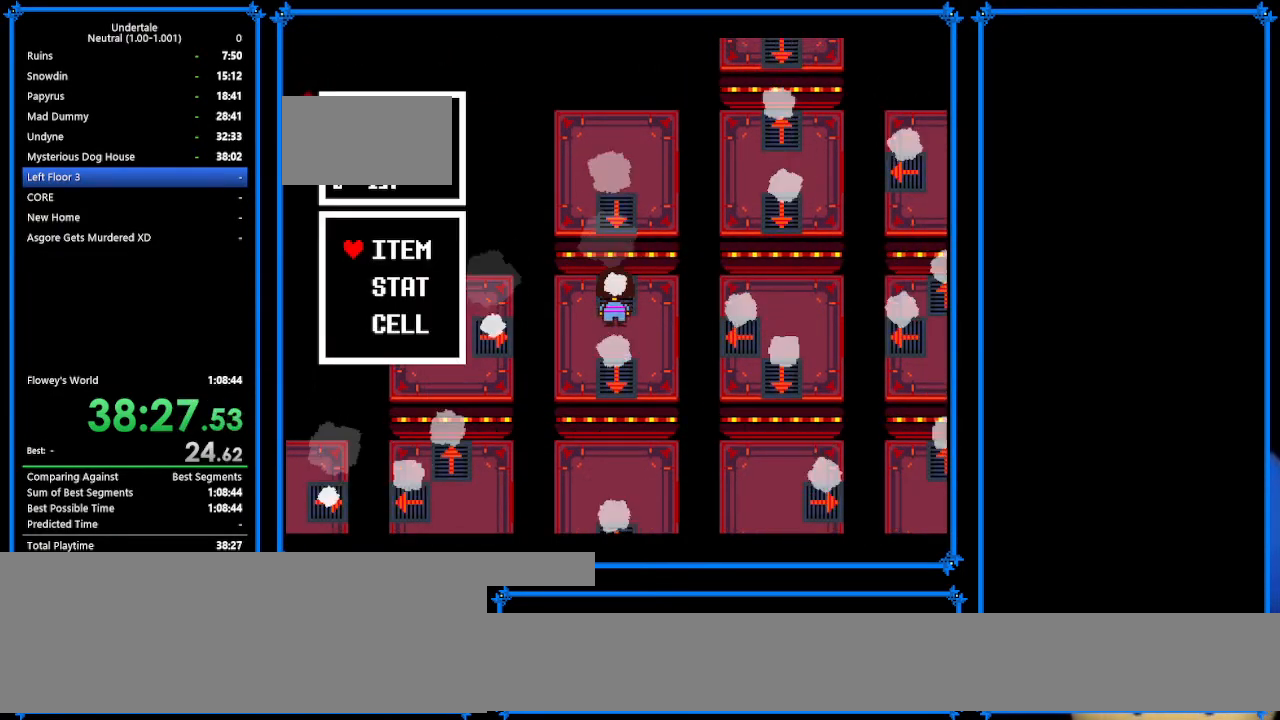
{"keys": [], "events": [[267, "right", "down"], [500, "right", "up"]]}
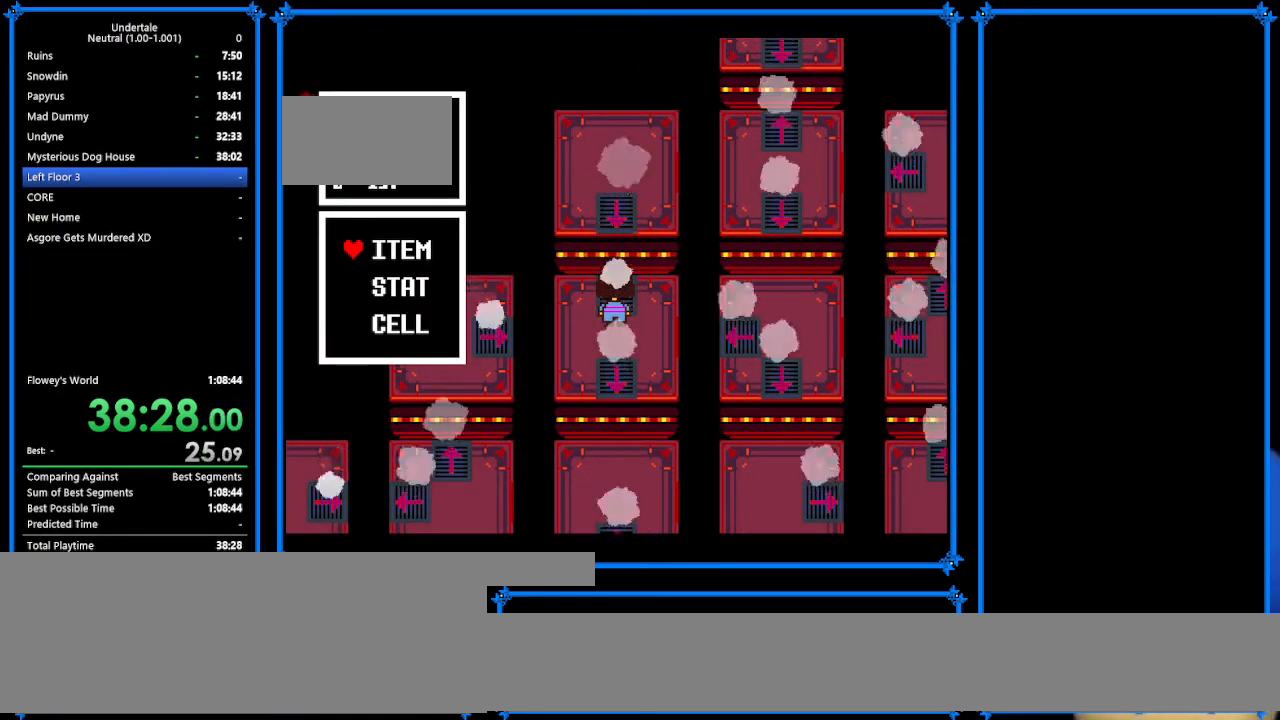
{"keys": [], "events": [[467, "ctrl_r", "down"], [467, "up", "down"], [500, "ctrl_r", "up"], [500, "up", "up"]]}
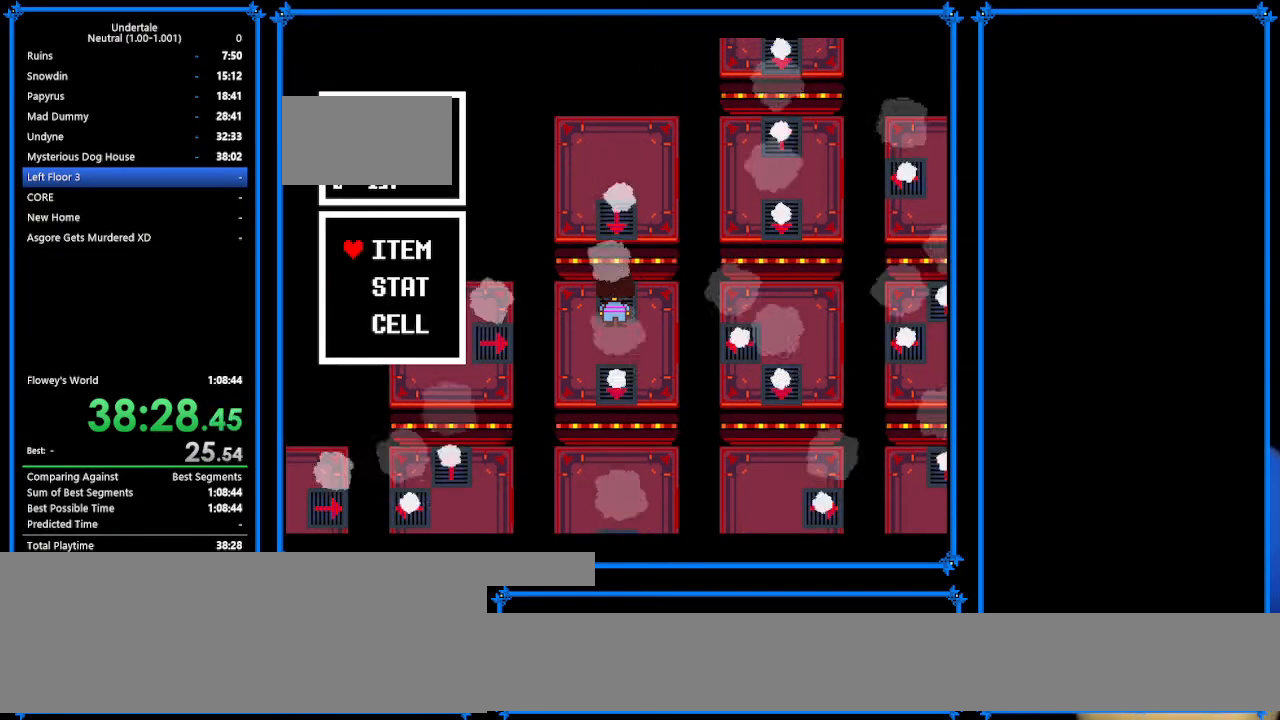
{"keys": ["right", "z"], "events": [[367, "right", "down"], [500, "z", "down"]]}
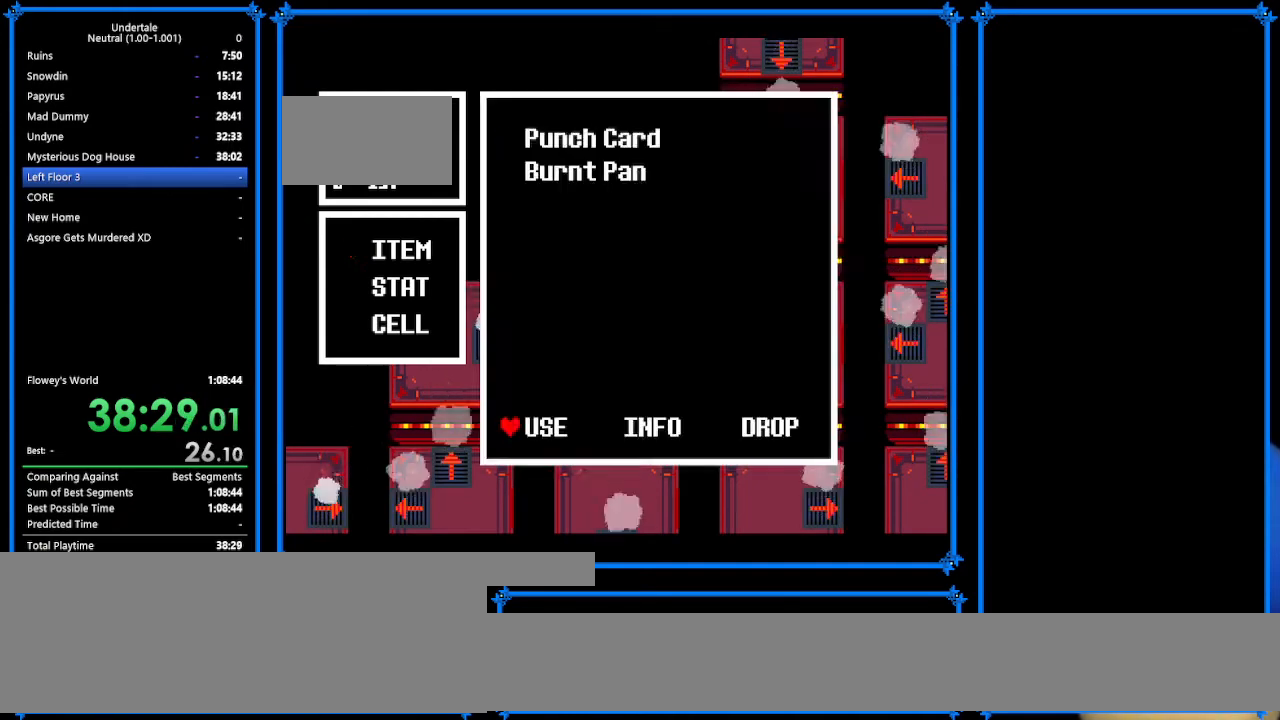
{"keys": ["right"], "events": [[67, "return", "down"], [67, "z", "up"], [167, "return", "up"], [167, "z", "down"], [233, "return", "down"], [233, "z", "up"], [333, "z", "down"], [433, "return", "up"], [433, "z", "up"]]}
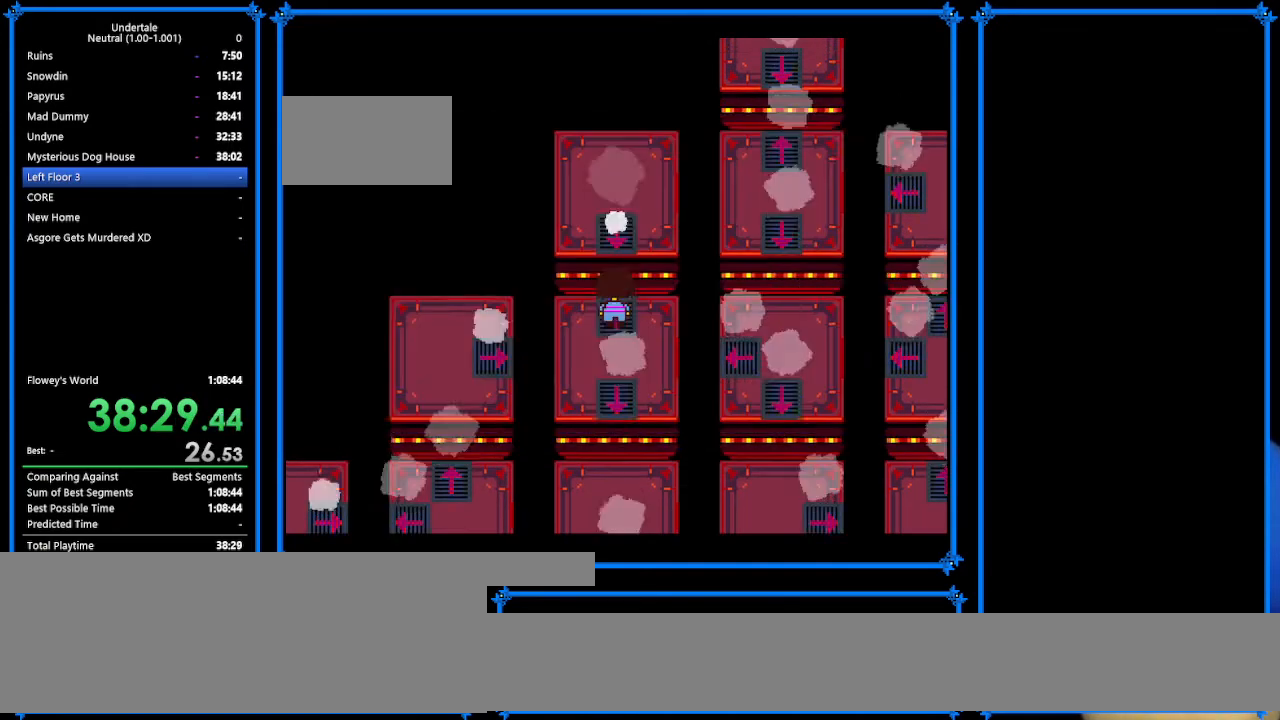
{"keys": ["right"], "events": [[33, "return", "down"], [133, "z", "down"], [200, "return", "up"], [200, "z", "up"], [267, "return", "down"], [467, "return", "up"]]}
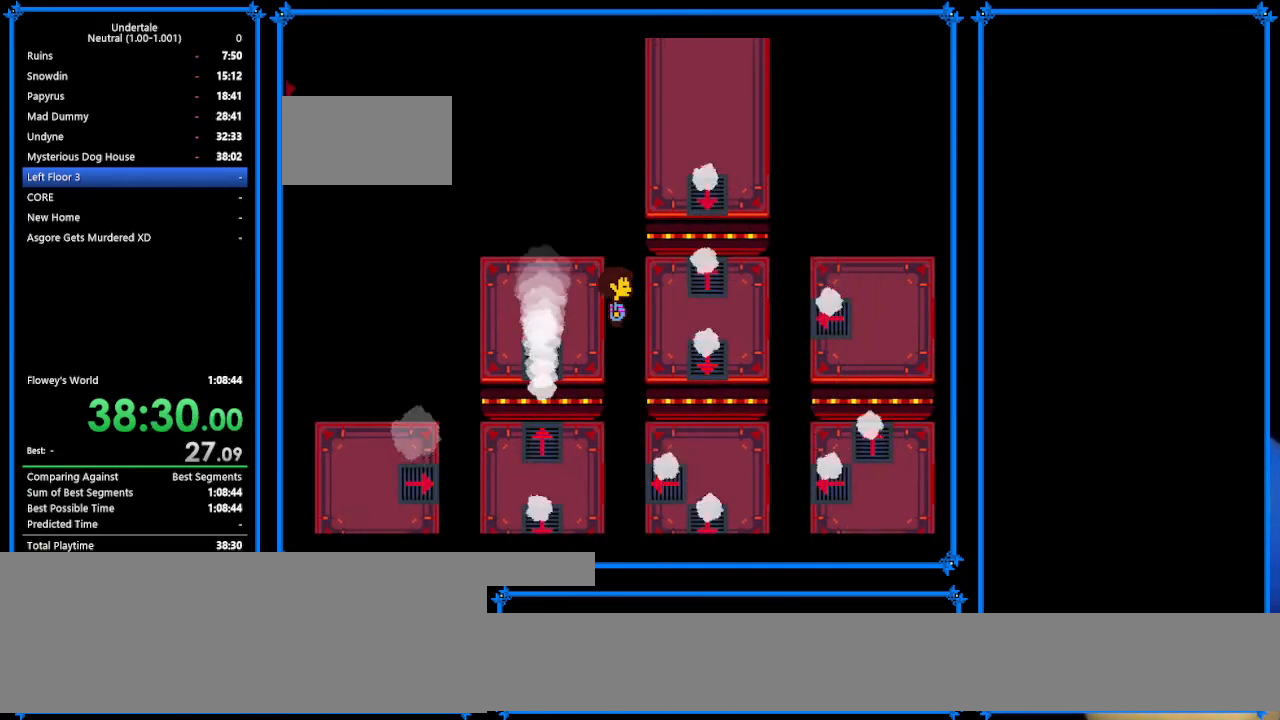
{"keys": ["down", "left"], "events": [[167, "up", "down"], [267, "up", "up"], [367, "right", "up"], [467, "down", "down"], [467, "left", "down"]]}
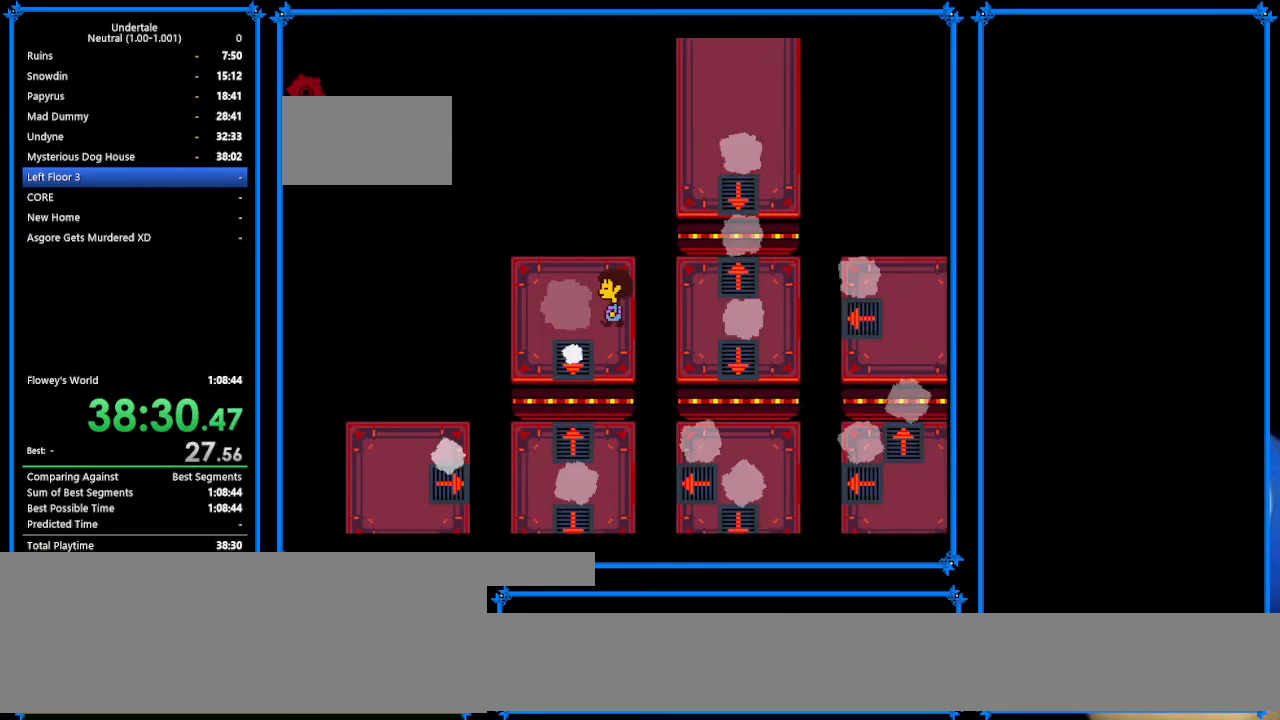
{"keys": ["left"], "events": [[500, "down", "up"]]}
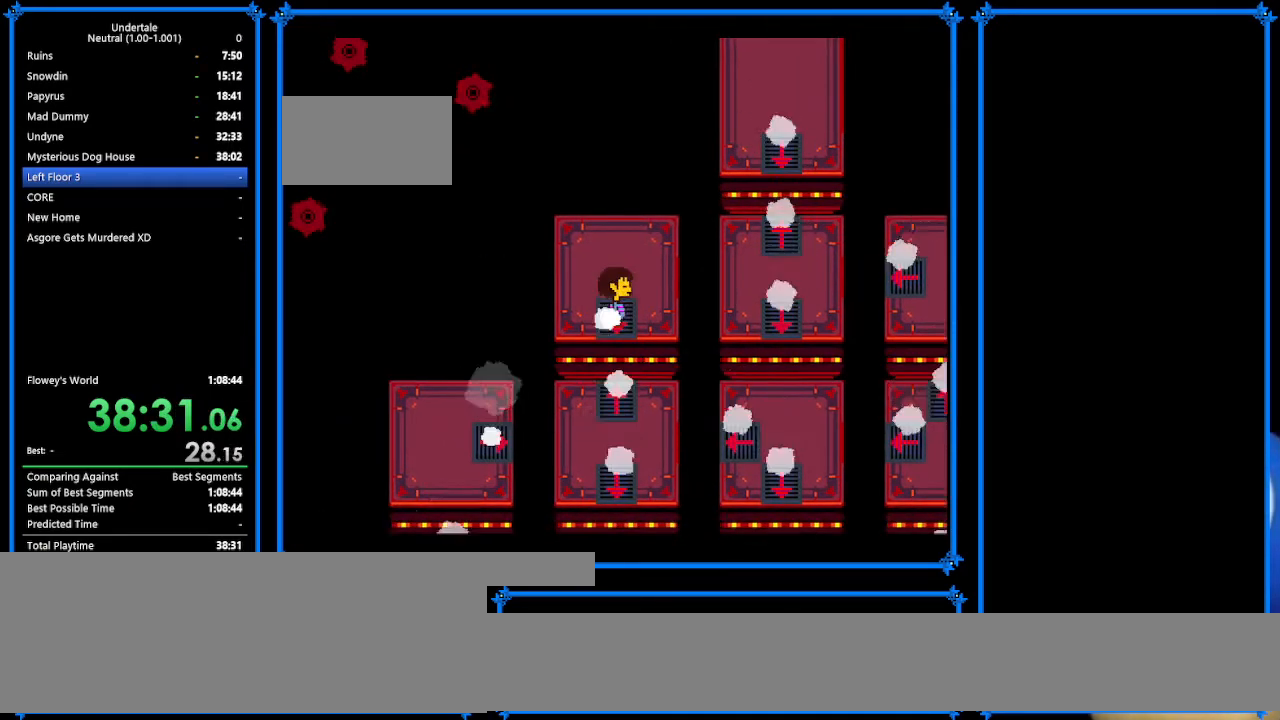
{"keys": [], "events": [[67, "left", "up"]]}
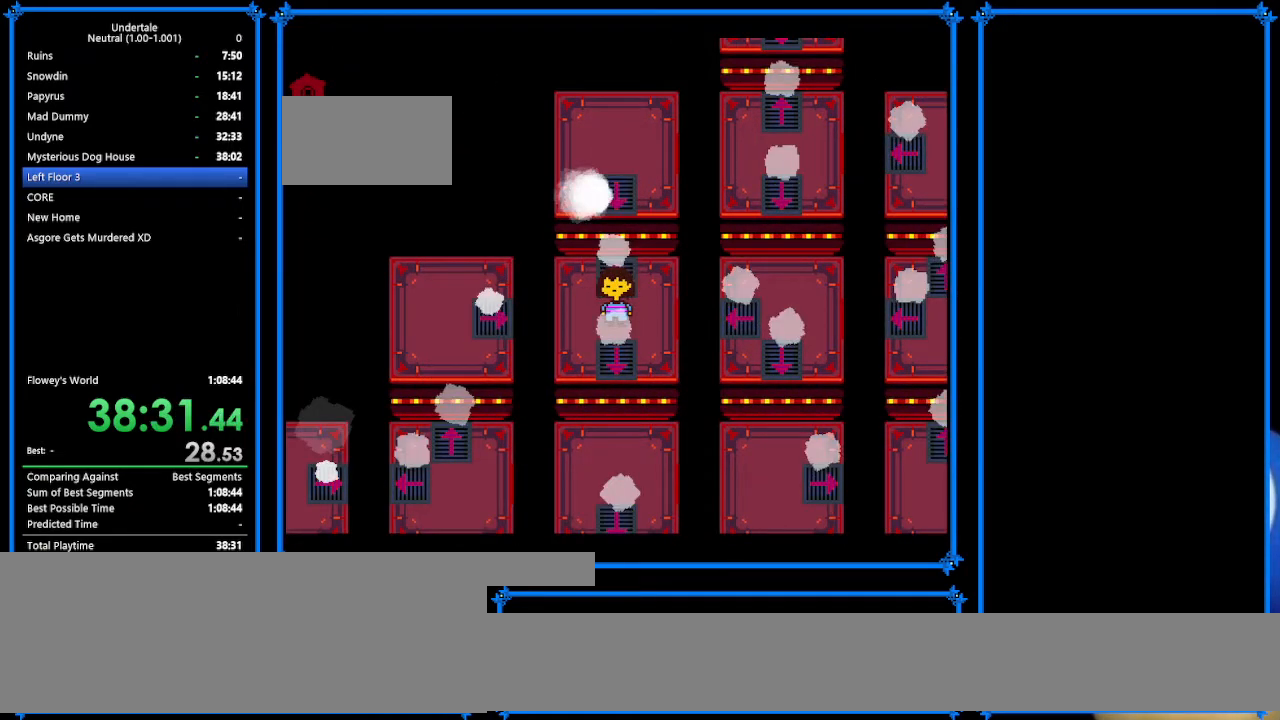
{"keys": [], "events": [[33, "ctrl_r", "down"], [133, "ctrl_r", "up"], [300, "ctrl_r", "down"], [333, "ctrl_r", "up"], [433, "ctrl_r", "down"], [433, "up", "down"], [467, "ctrl_r", "up"], [467, "up", "up"]]}
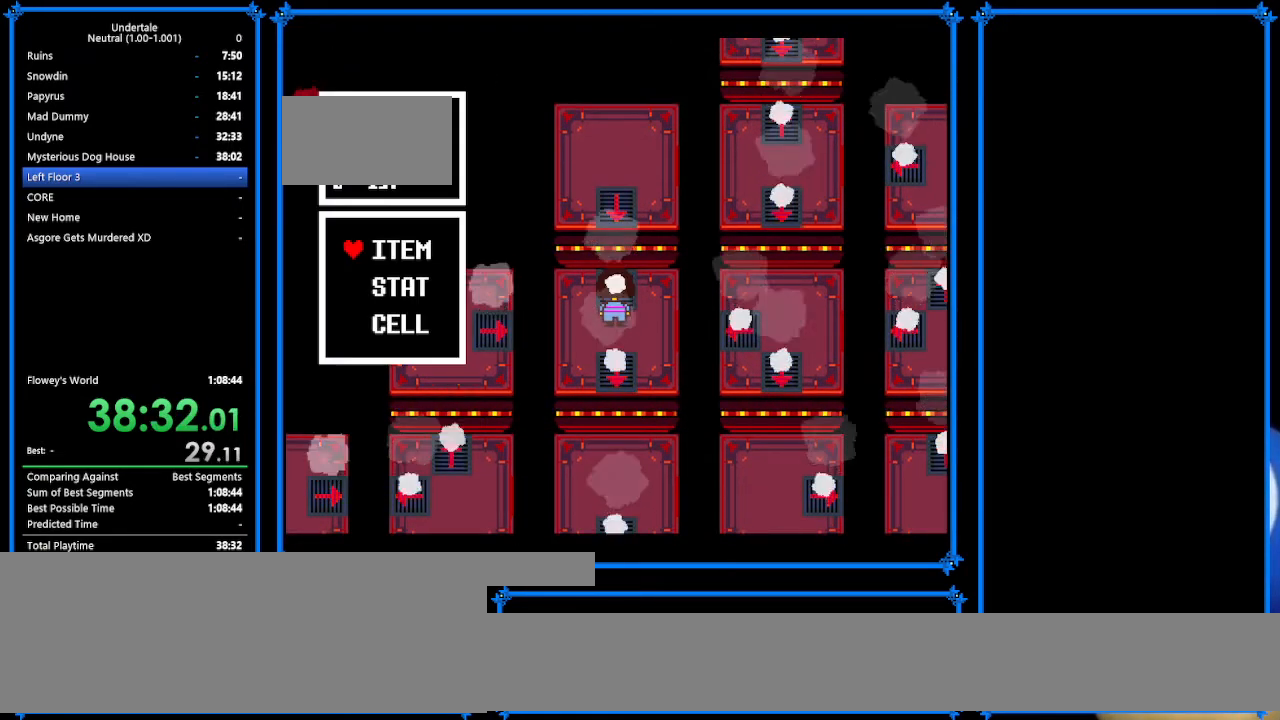
{"keys": [], "events": []}
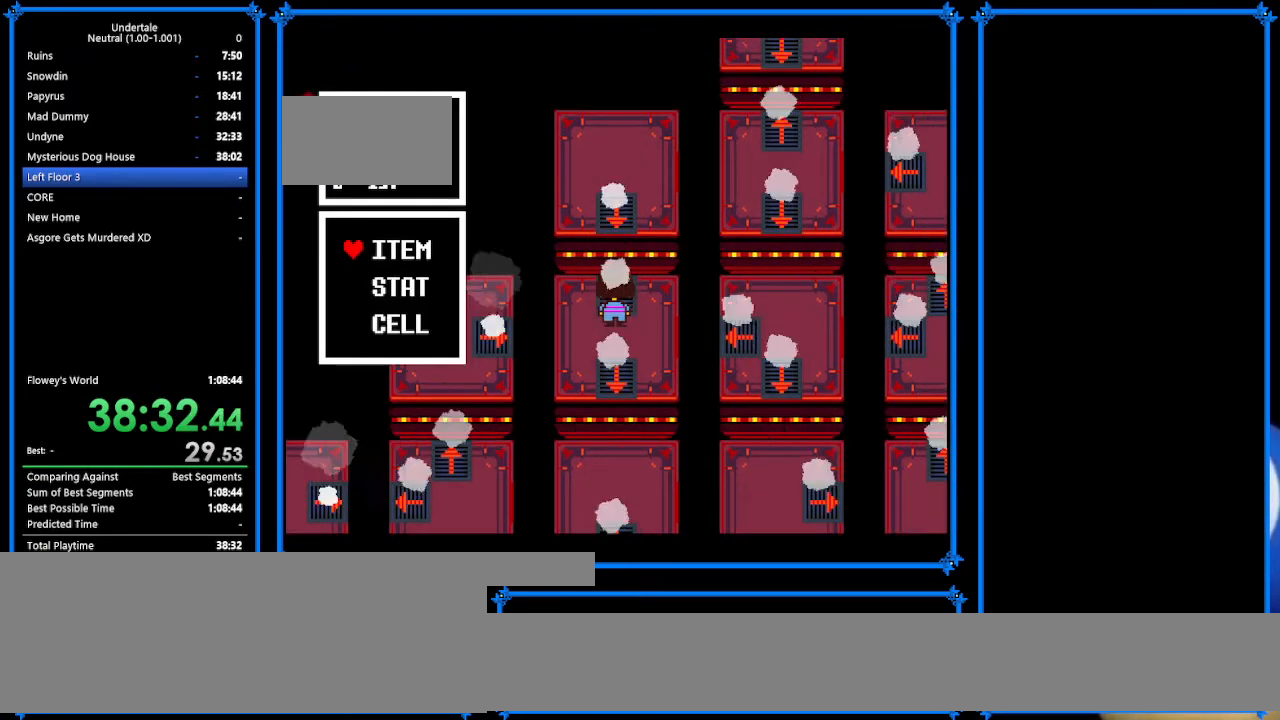
{"keys": [], "events": [[400, "ctrl_r", "down"], [467, "ctrl_r", "up"]]}
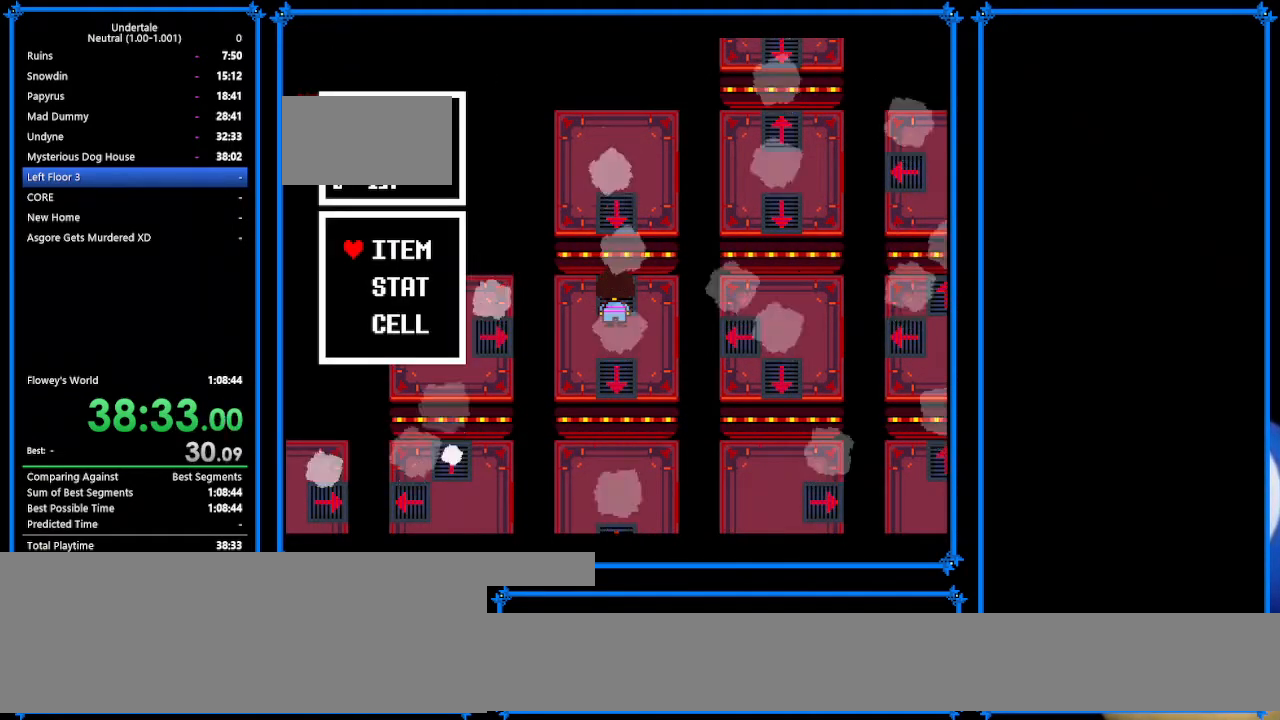
{"keys": [], "events": [[367, "ctrl_r", "down"], [433, "ctrl_r", "up"]]}
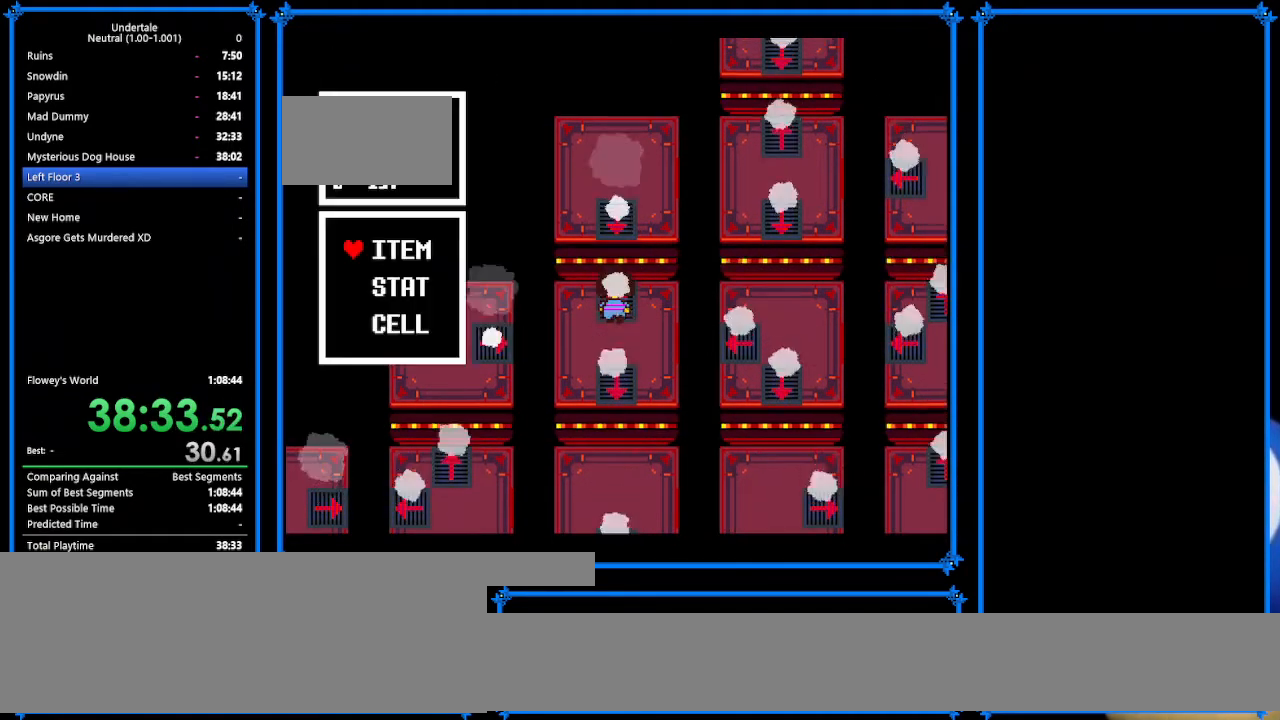
{"keys": ["return", "right"], "events": [[33, "ctrl_r", "down"], [33, "up", "down"], [100, "ctrl_r", "up"], [100, "up", "up"], [300, "right", "down"], [500, "return", "down"]]}
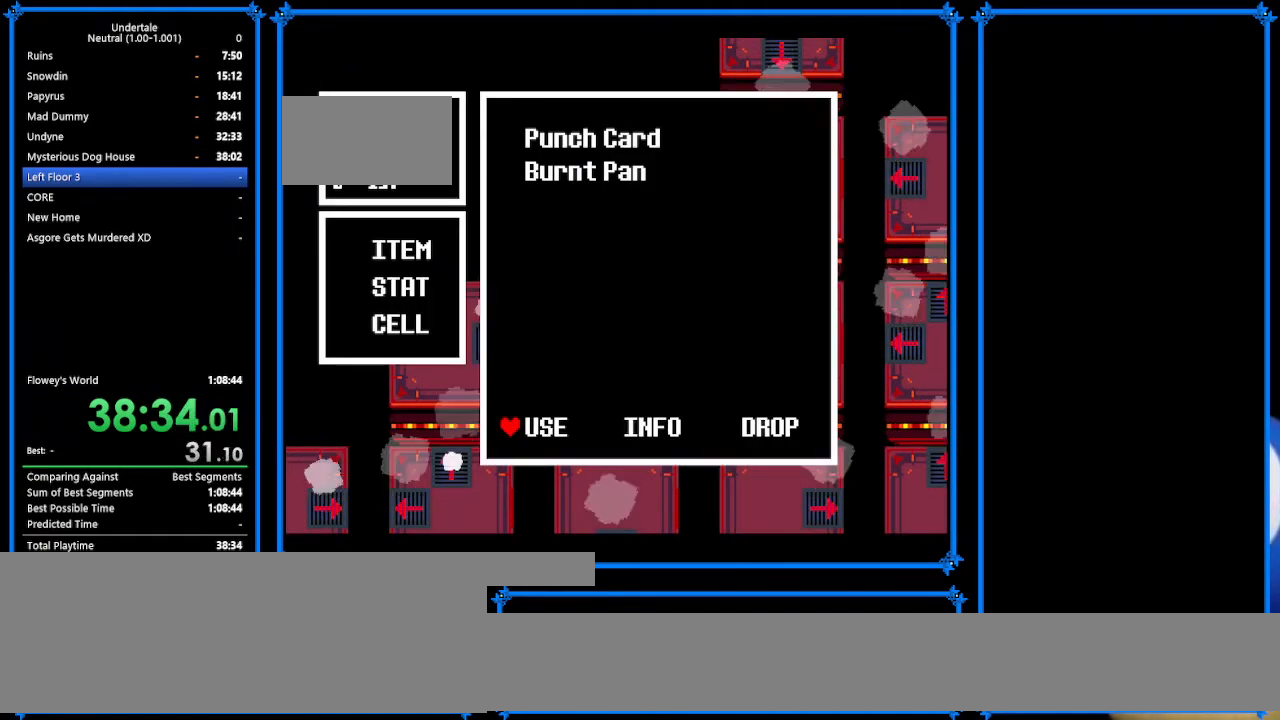
{"keys": ["return", "right"], "events": [[67, "return", "up"], [133, "return", "down"], [133, "z", "down"], [233, "return", "up"], [233, "z", "up"], [333, "return", "down"], [333, "z", "down"], [433, "z", "up"]]}
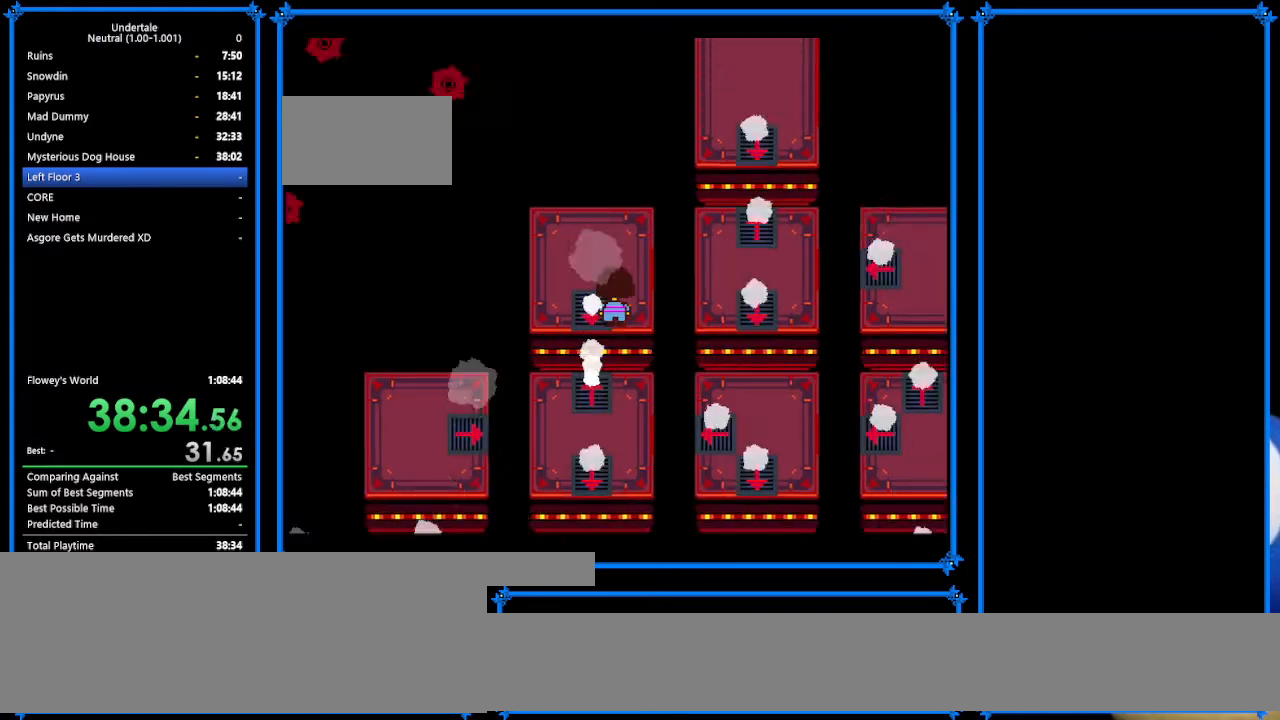
{"keys": ["right"], "events": [[100, "return", "up"], [300, "return", "down"], [300, "z", "down"], [367, "return", "up"], [367, "z", "up"]]}
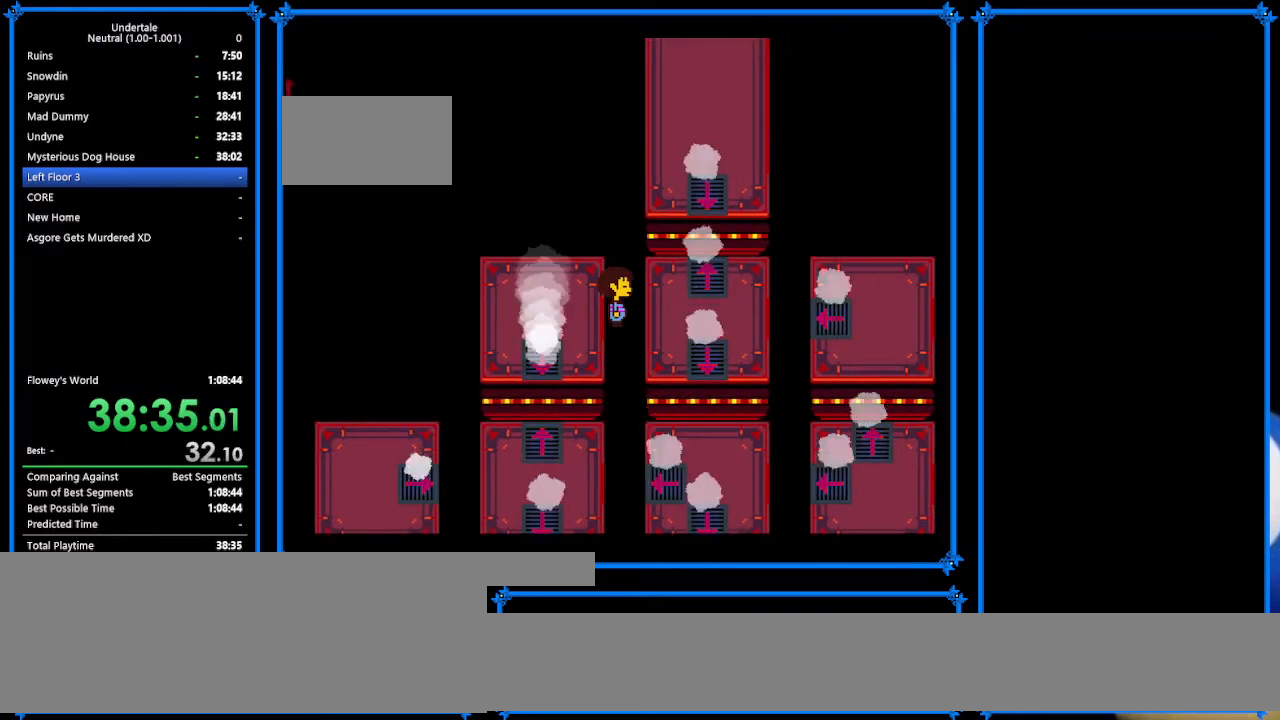
{"keys": ["down", "left"], "events": [[33, "up", "down"], [200, "right", "up"], [200, "up", "up"], [267, "down", "down"], [267, "left", "down"]]}
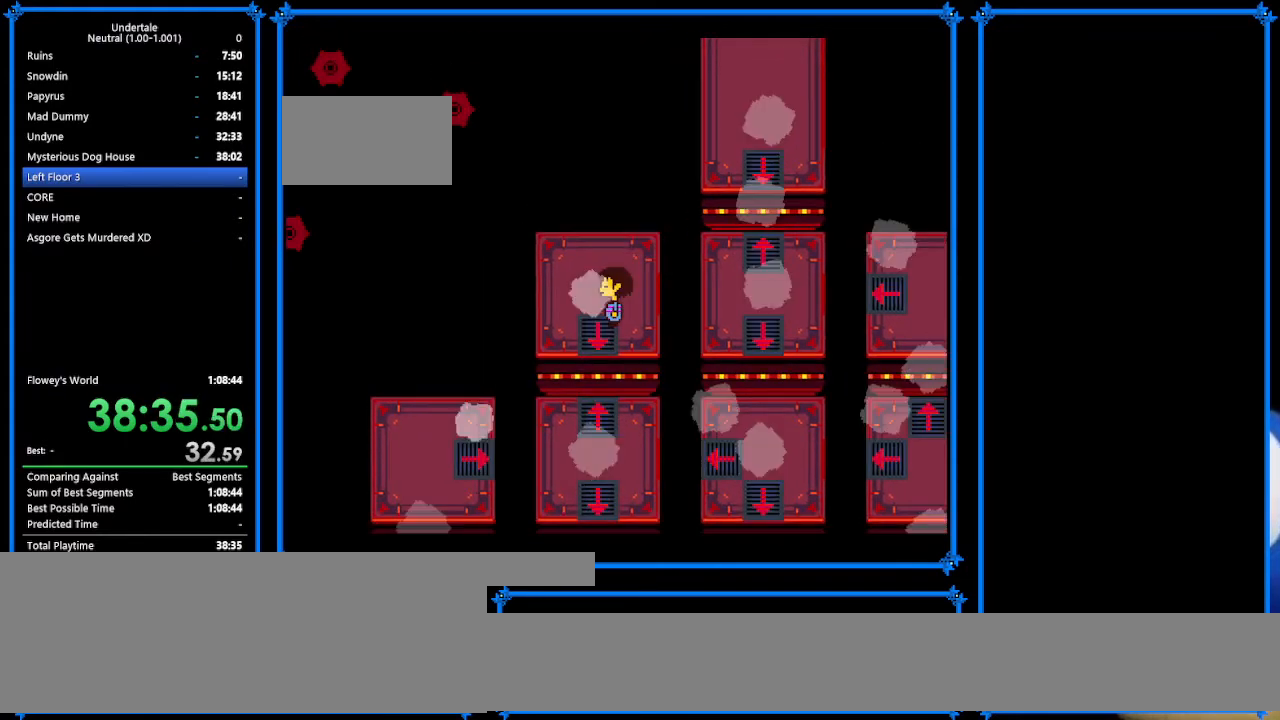
{"keys": [], "events": [[400, "down", "up"], [400, "left", "up"]]}
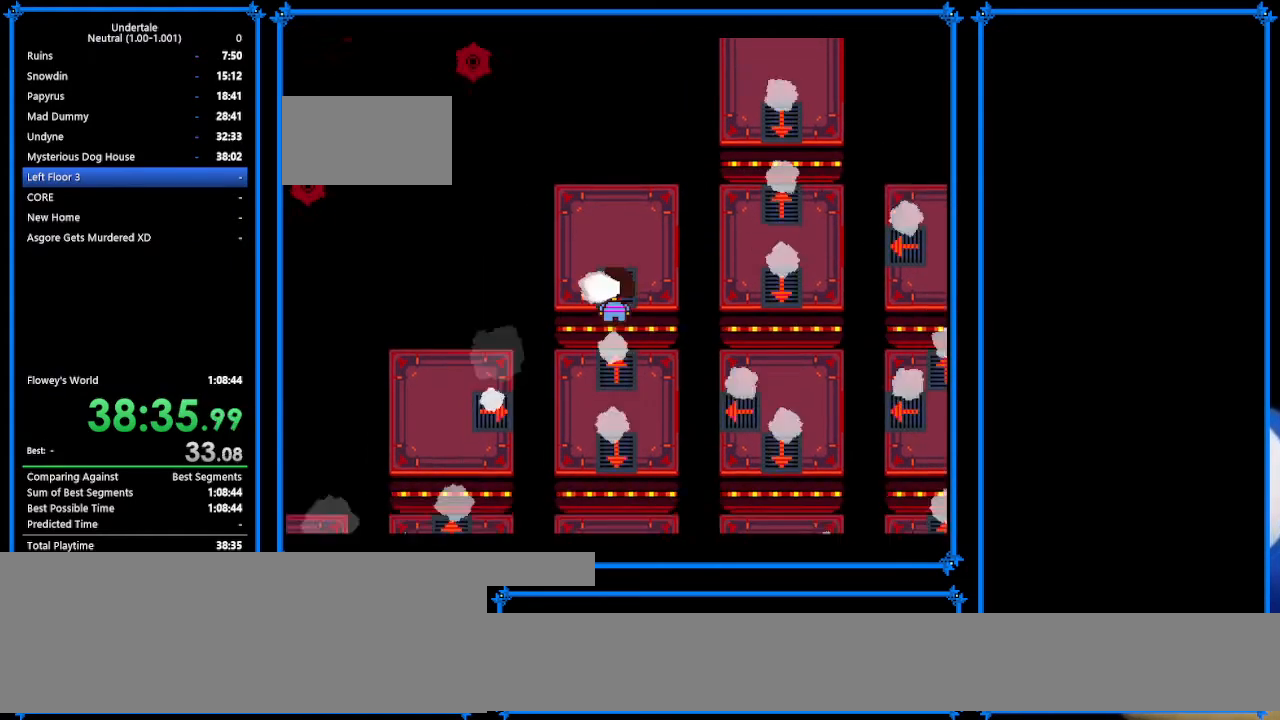
{"keys": ["ctrl_r"], "events": [[433, "ctrl_r", "down"]]}
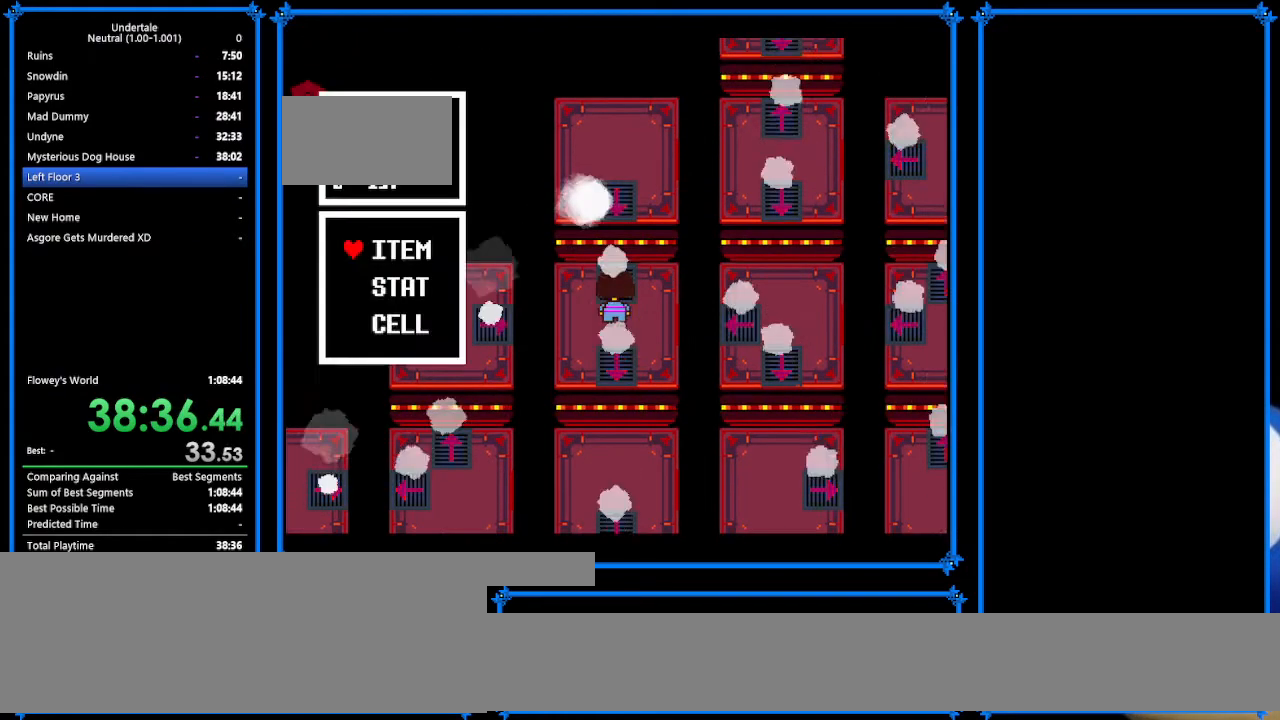
{"keys": [], "events": [[33, "ctrl_r", "up"], [167, "ctrl_r", "down"], [233, "ctrl_r", "up"]]}
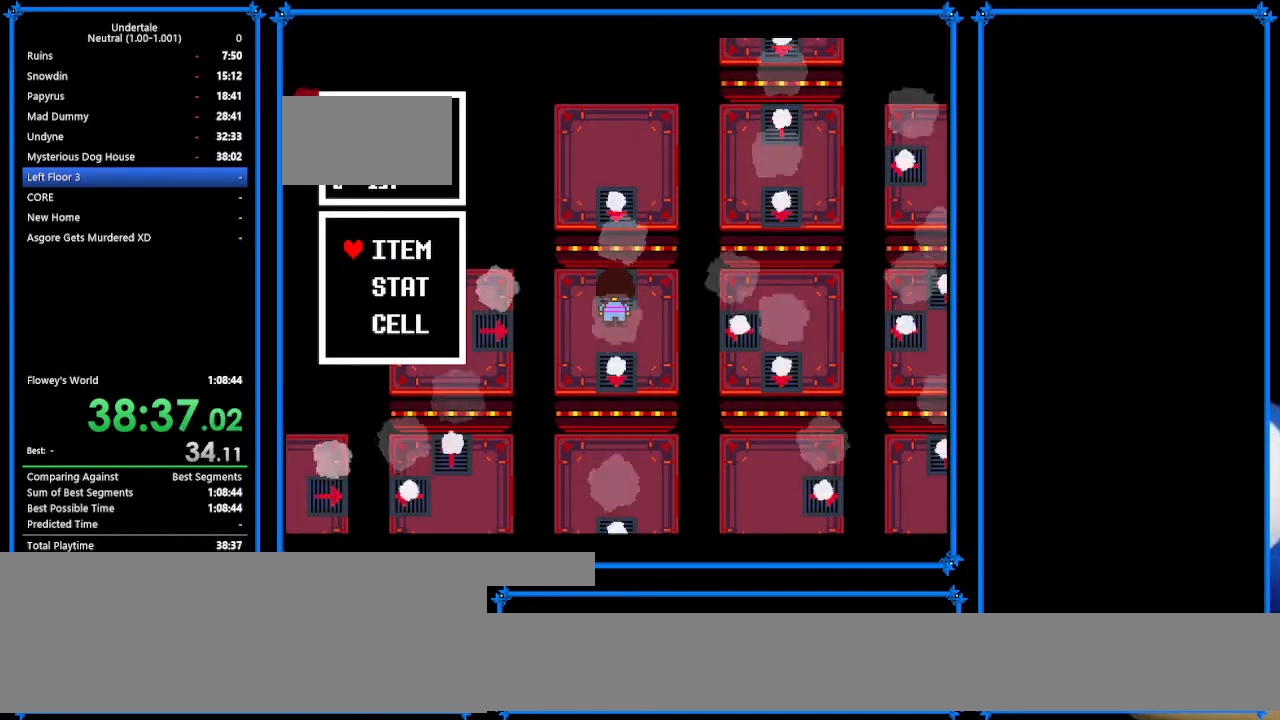
{"keys": [], "events": [[100, "ctrl_r", "down"], [367, "ctrl_r", "up"]]}
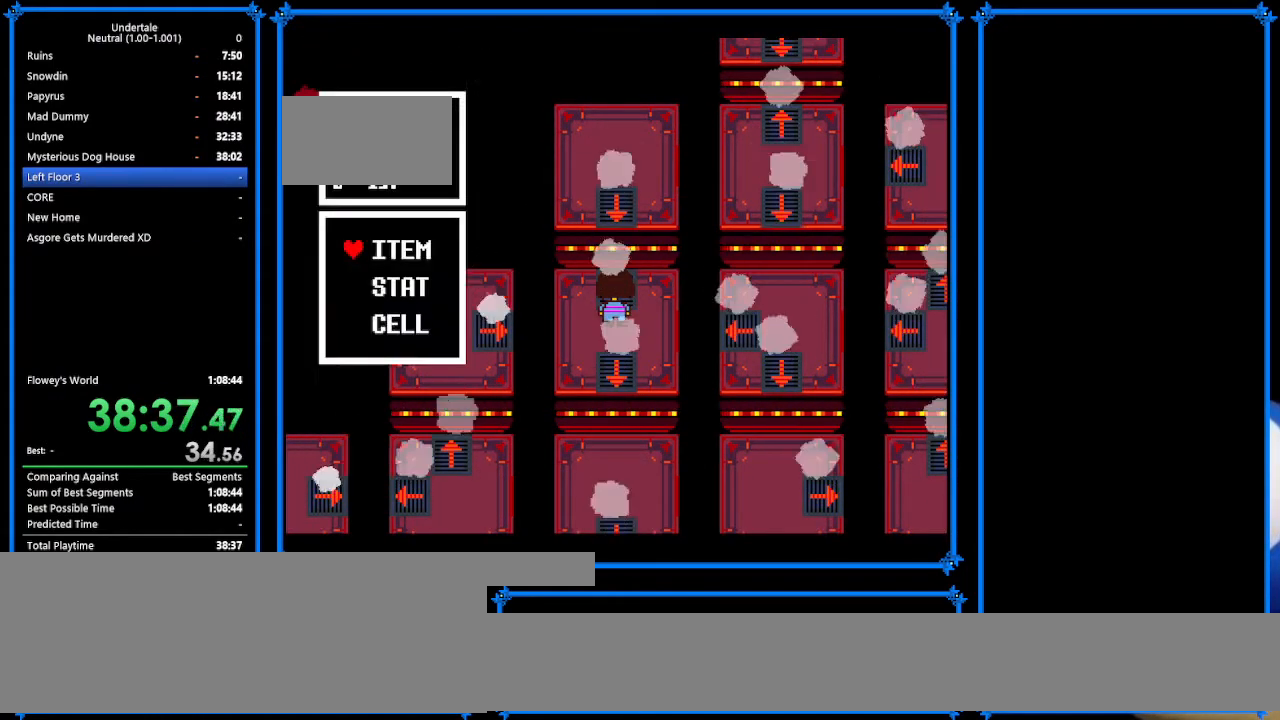
{"keys": [], "events": [[133, "ctrl_r", "down"], [200, "ctrl_r", "up"], [300, "ctrl_r", "down"], [300, "up", "down"], [367, "ctrl_r", "up"], [367, "up", "up"]]}